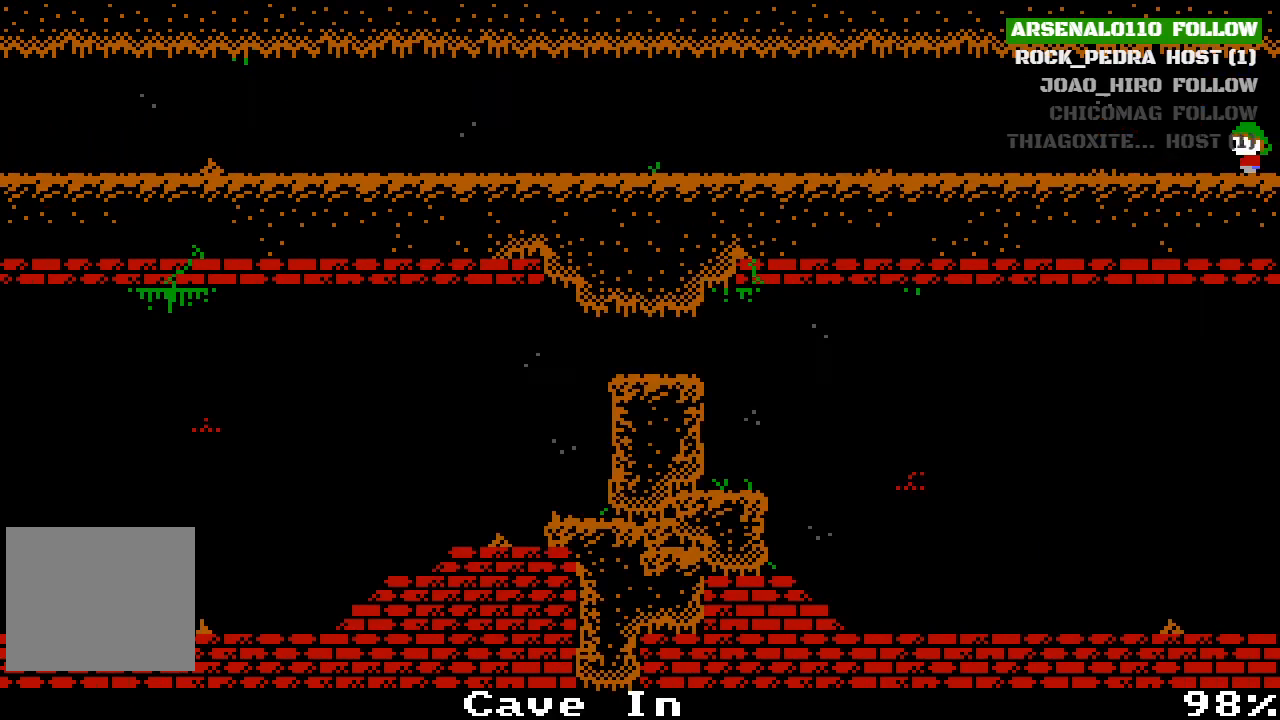
Gameplay with a controller (PlayStation layout); each line is a JSON object with the inputs held at the frame after it. "events" lists button and stick changes between this image and that frame as [ms after this image, input, new state], when the widget could be followed in between. Not read: right_stick.
{"buttons": ["DPAD_LEFT"], "left_stick": "center", "events": []}
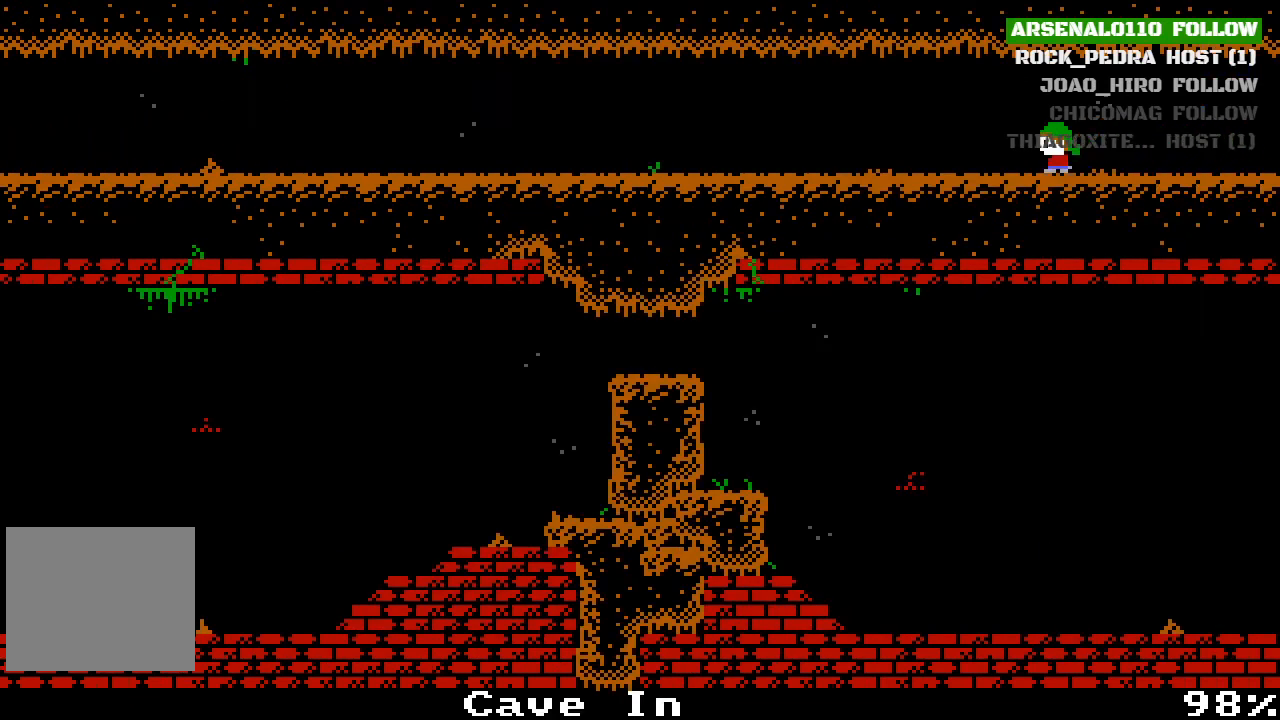
{"buttons": ["DPAD_LEFT"], "left_stick": "center", "events": []}
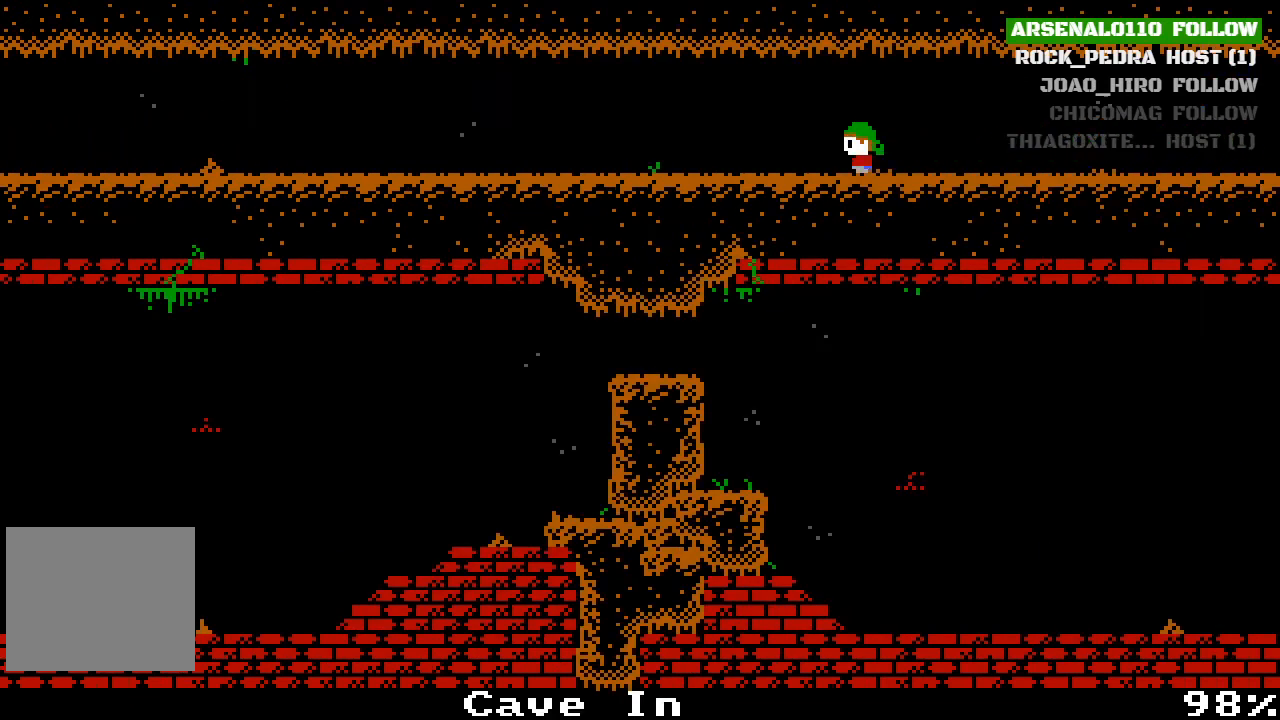
{"buttons": ["DPAD_LEFT"], "left_stick": "center", "events": [[333, "CROSS", "down"], [433, "CROSS", "up"]]}
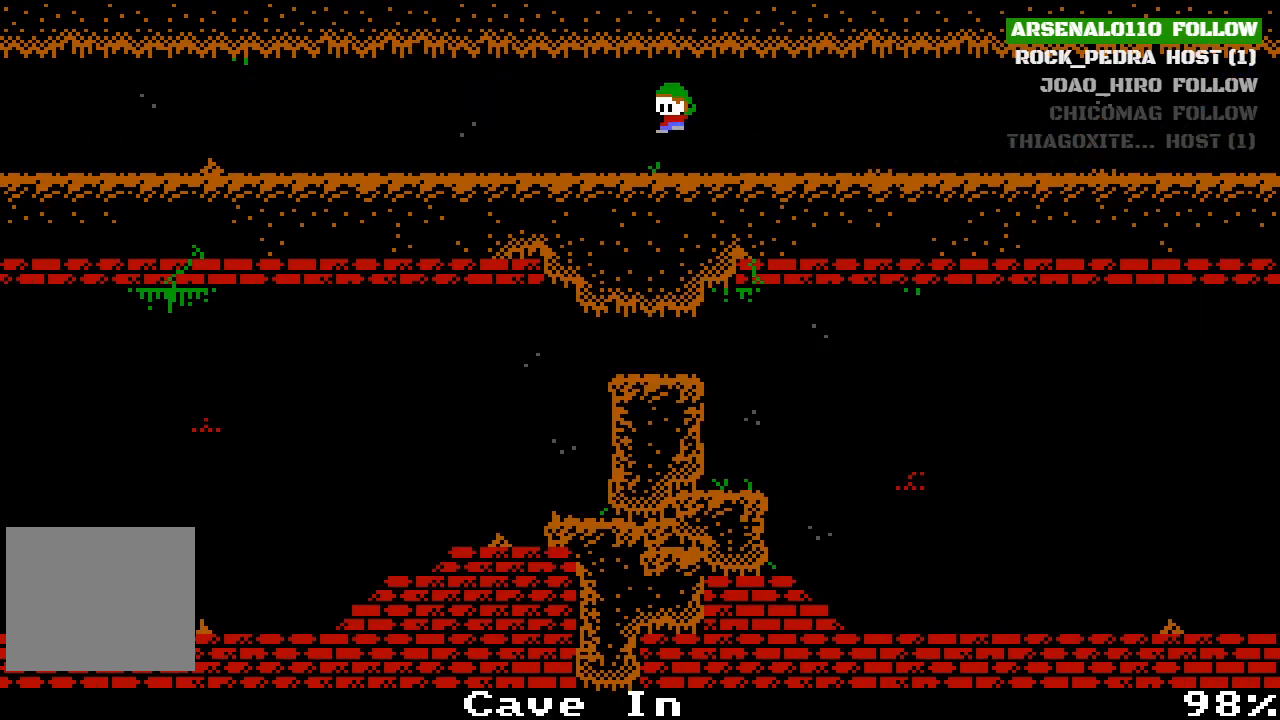
{"buttons": ["DPAD_LEFT"], "left_stick": "center", "events": [[233, "CROSS", "down"], [333, "CROSS", "up"]]}
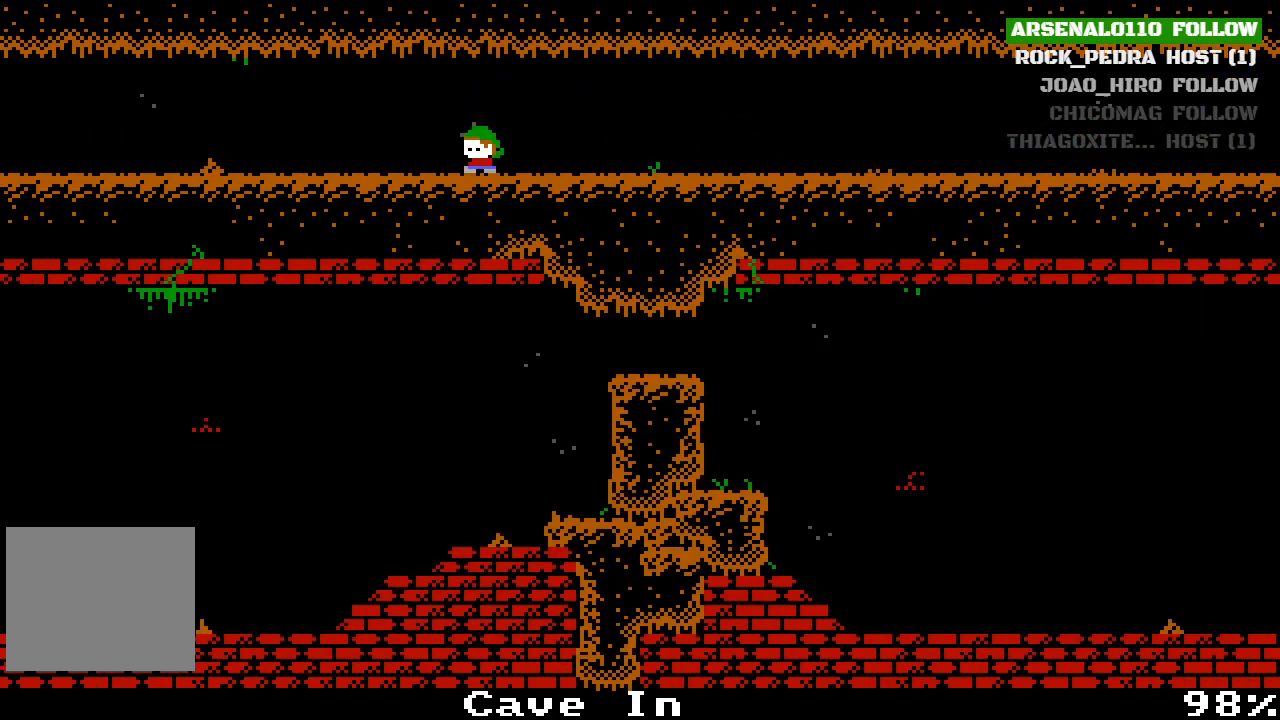
{"buttons": ["DPAD_LEFT"], "left_stick": "center", "events": []}
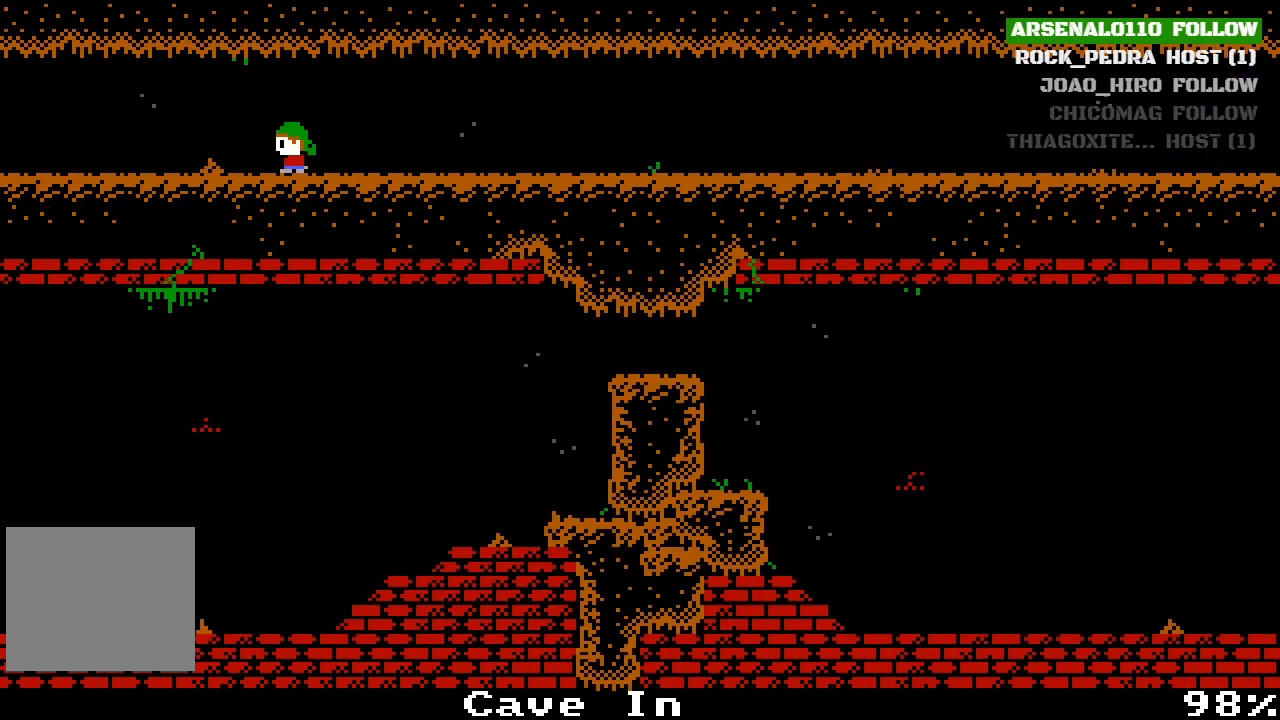
{"buttons": ["DPAD_LEFT"], "left_stick": "center", "events": []}
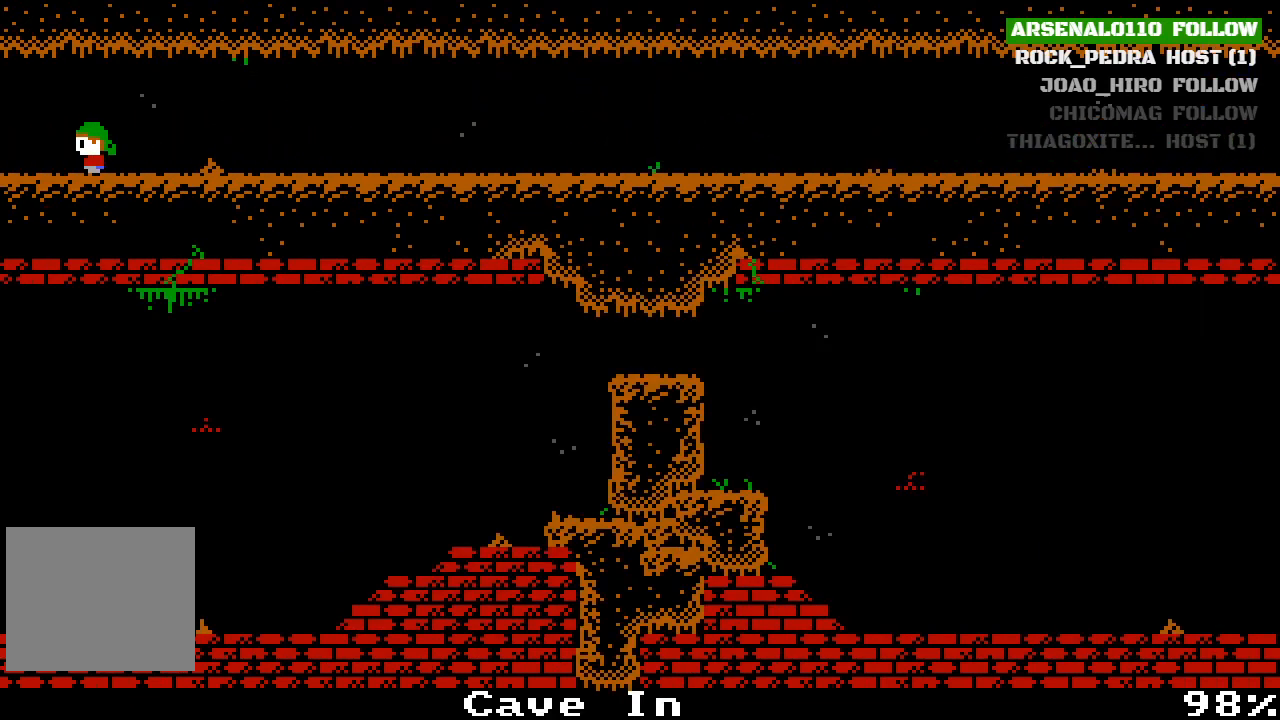
{"buttons": ["DPAD_LEFT"], "left_stick": "center", "events": []}
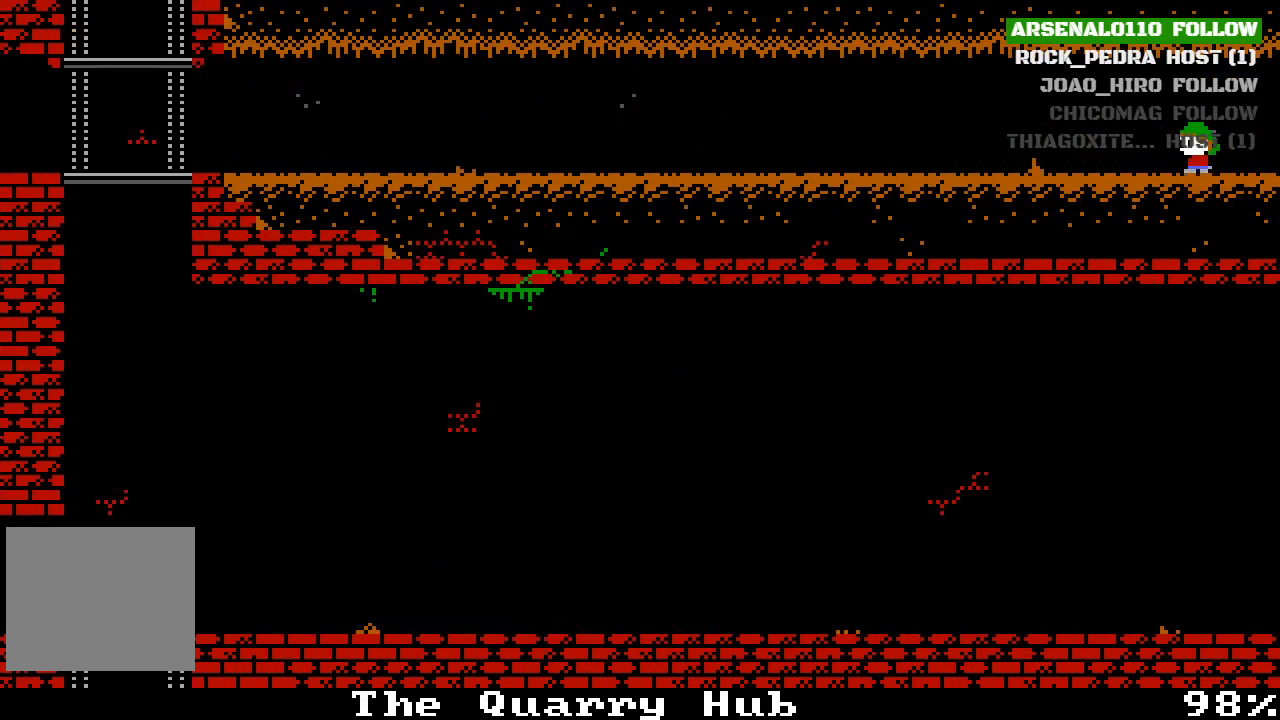
{"buttons": ["DPAD_LEFT"], "left_stick": "center", "events": []}
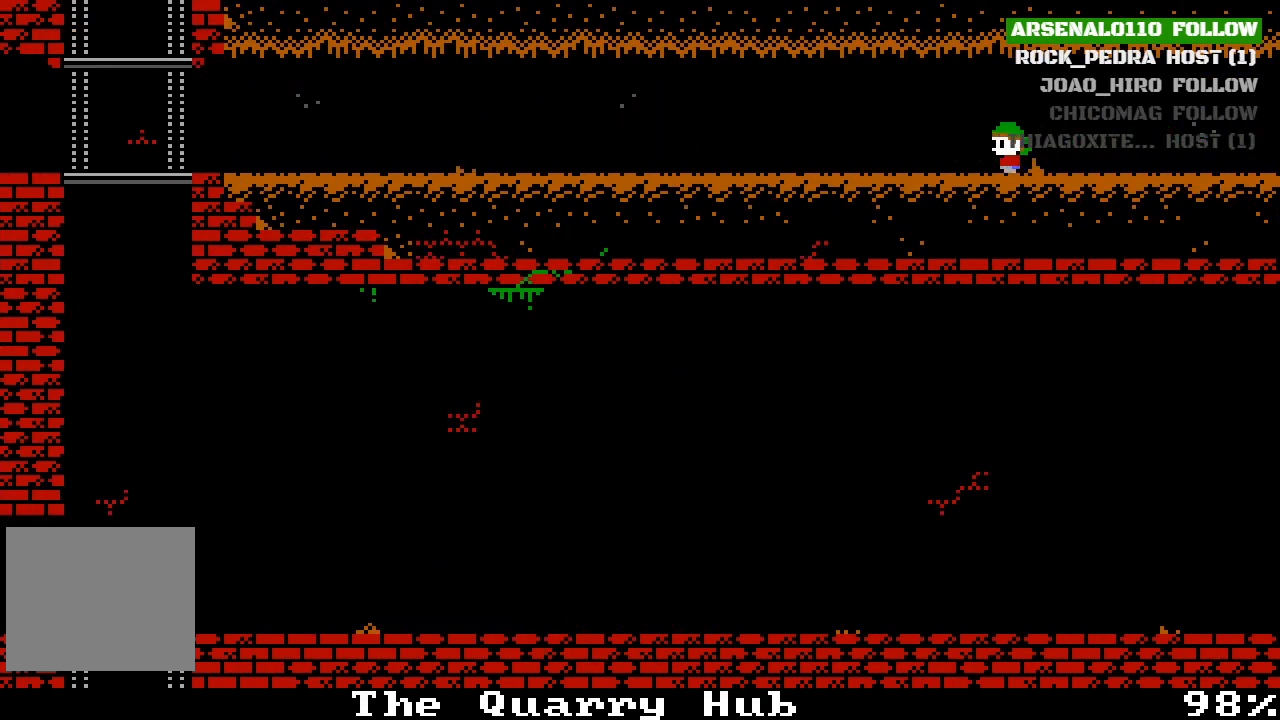
{"buttons": ["CROSS", "DPAD_LEFT"], "left_stick": "center", "events": [[433, "CROSS", "down"]]}
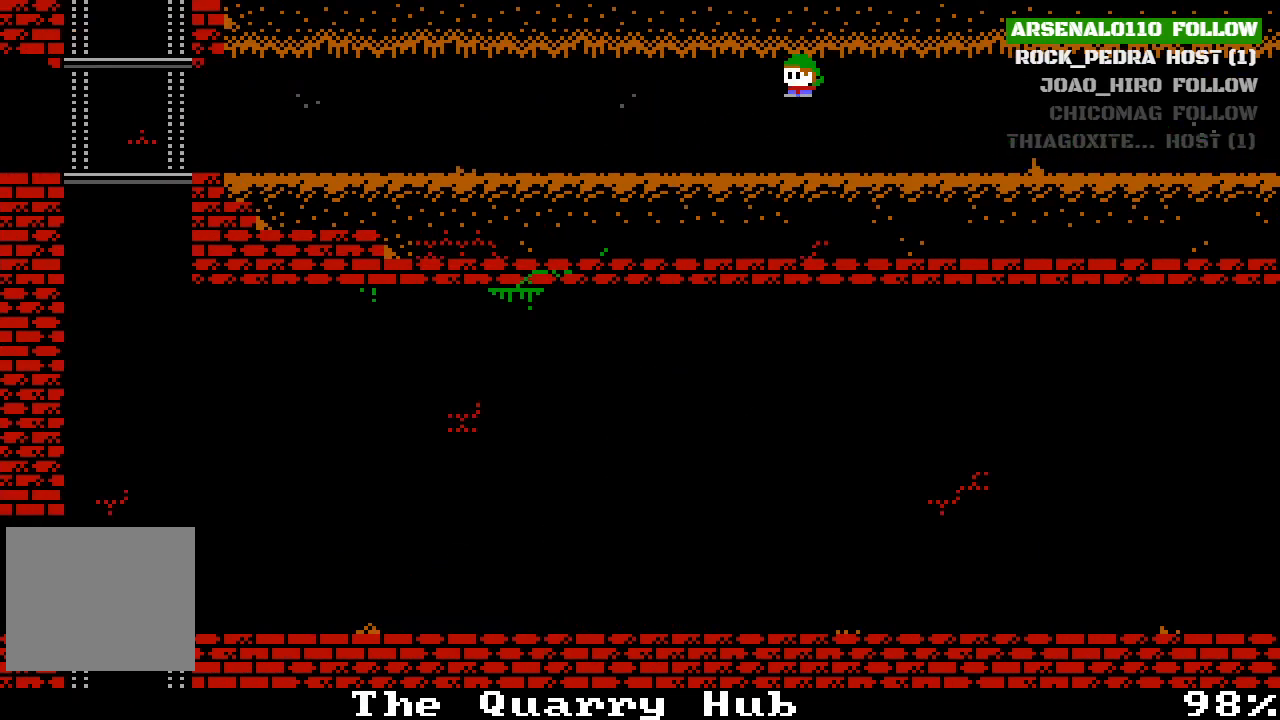
{"buttons": ["DPAD_LEFT"], "left_stick": "center", "events": [[67, "CROSS", "up"], [367, "CROSS", "down"], [433, "CROSS", "up"]]}
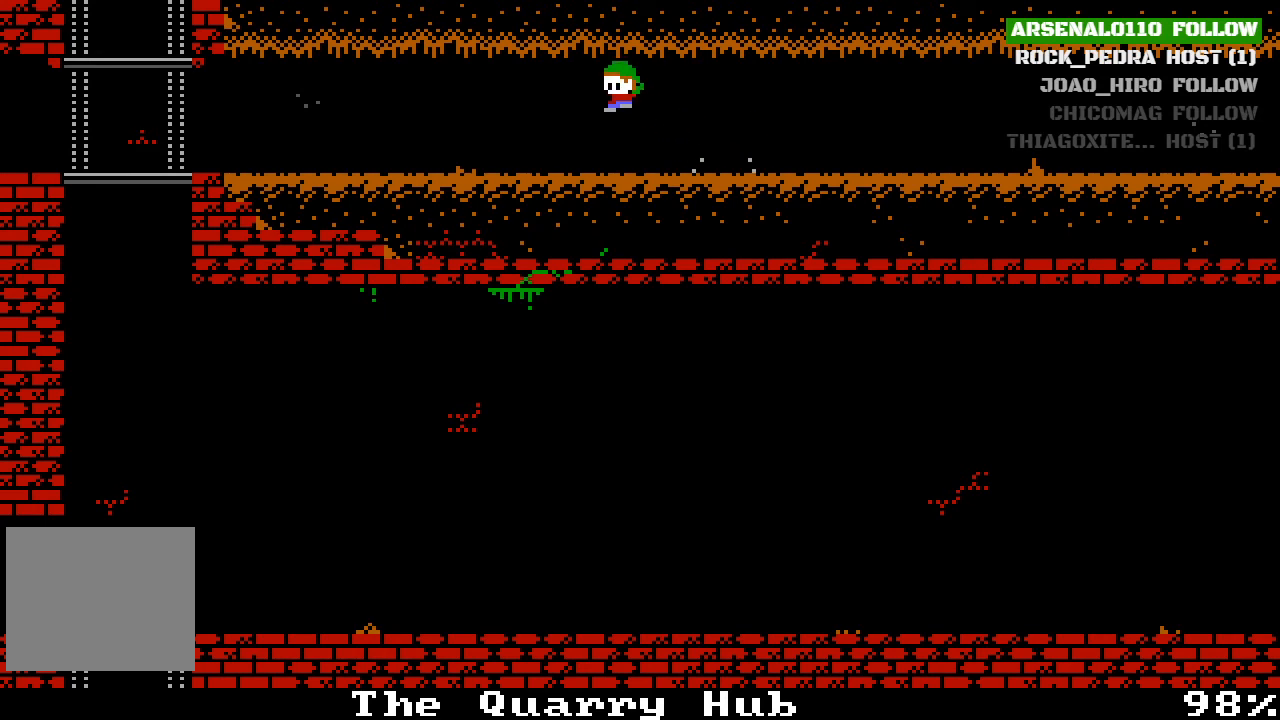
{"buttons": ["DPAD_LEFT"], "left_stick": "center", "events": [[367, "CROSS", "down"], [467, "CROSS", "up"]]}
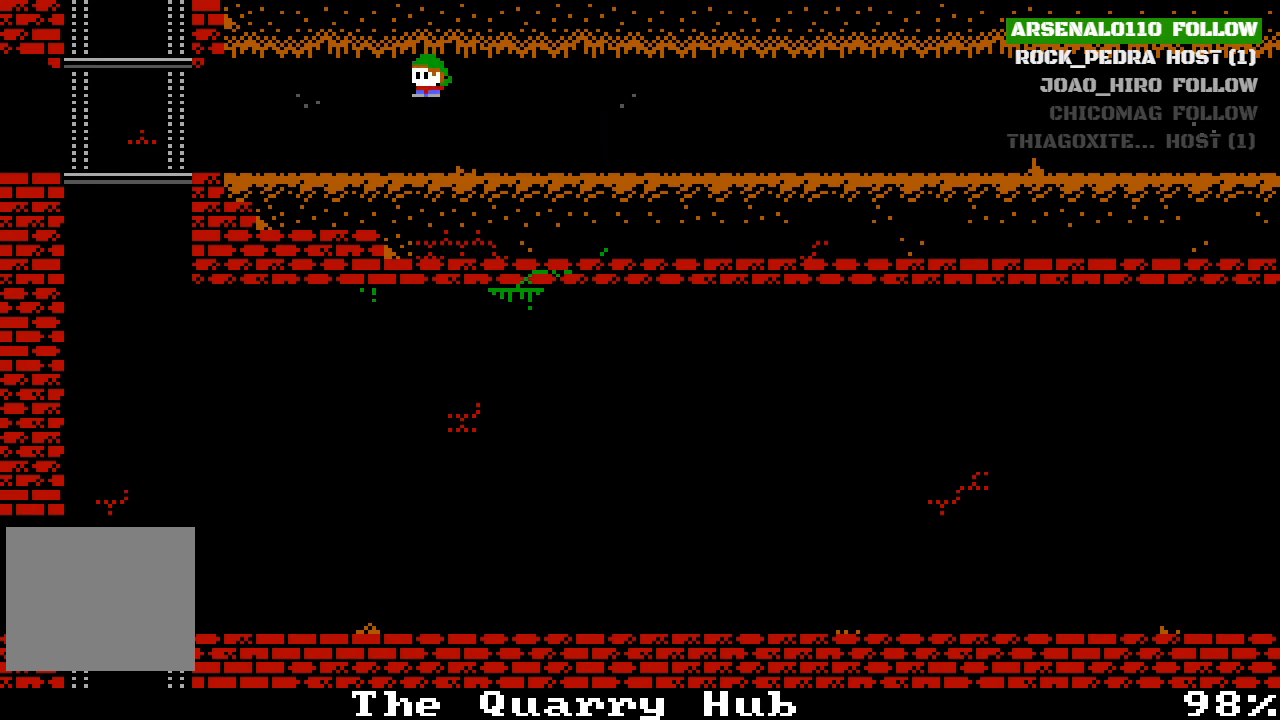
{"buttons": ["DPAD_LEFT"], "left_stick": "center", "events": []}
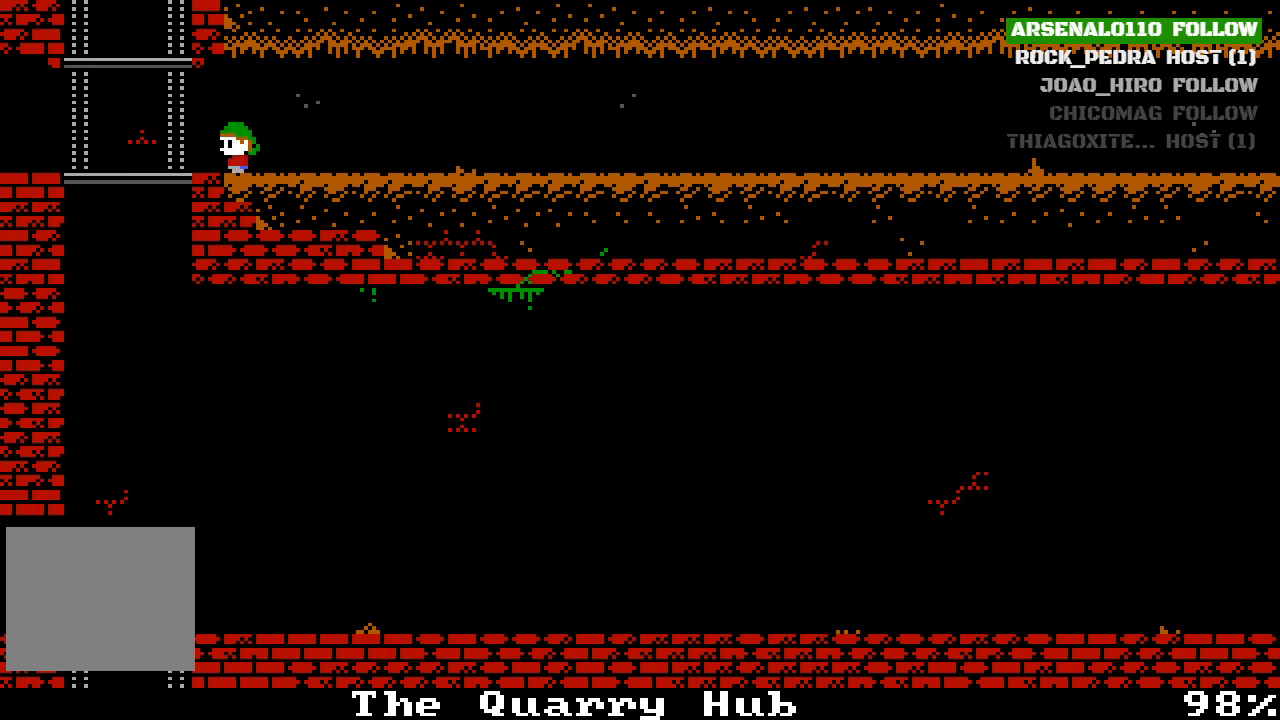
{"buttons": ["CROSS"], "left_stick": "center", "events": [[367, "DPAD_LEFT", "up"], [500, "CROSS", "down"]]}
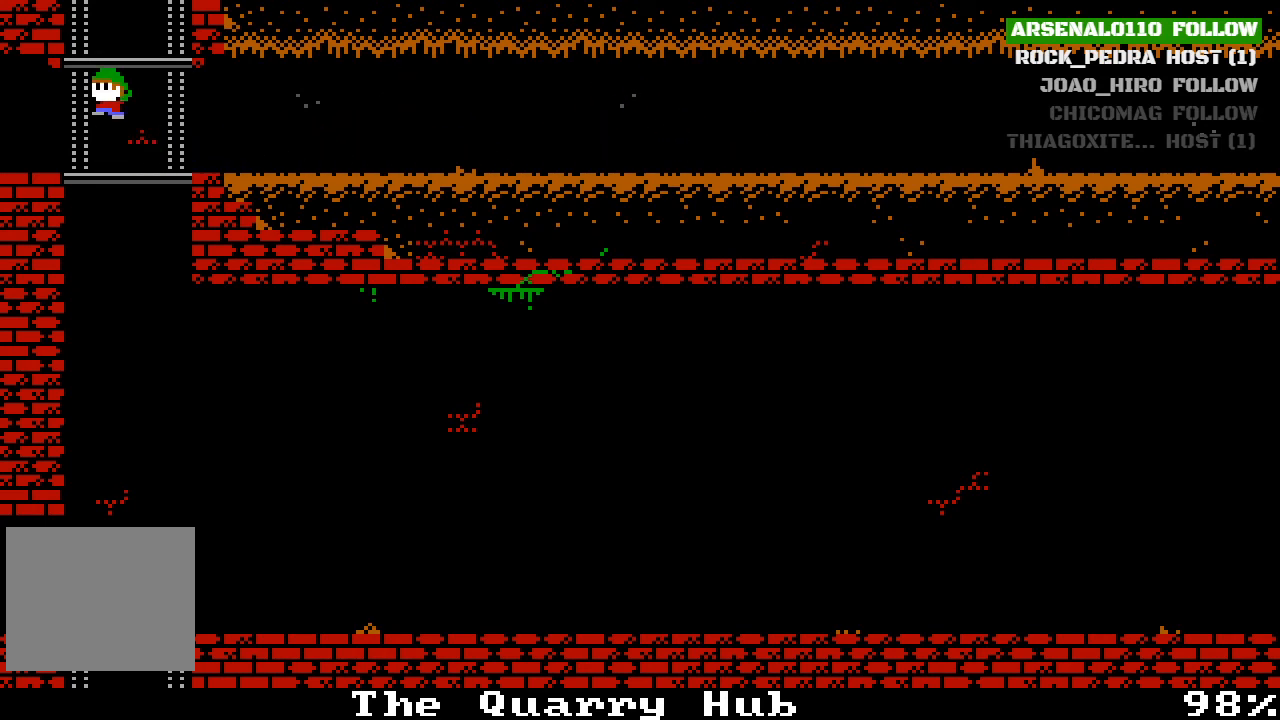
{"buttons": ["CROSS"], "left_stick": "center", "events": [[233, "CROSS", "up"], [367, "DPAD_RIGHT", "down"], [433, "CROSS", "down"], [467, "DPAD_RIGHT", "up"]]}
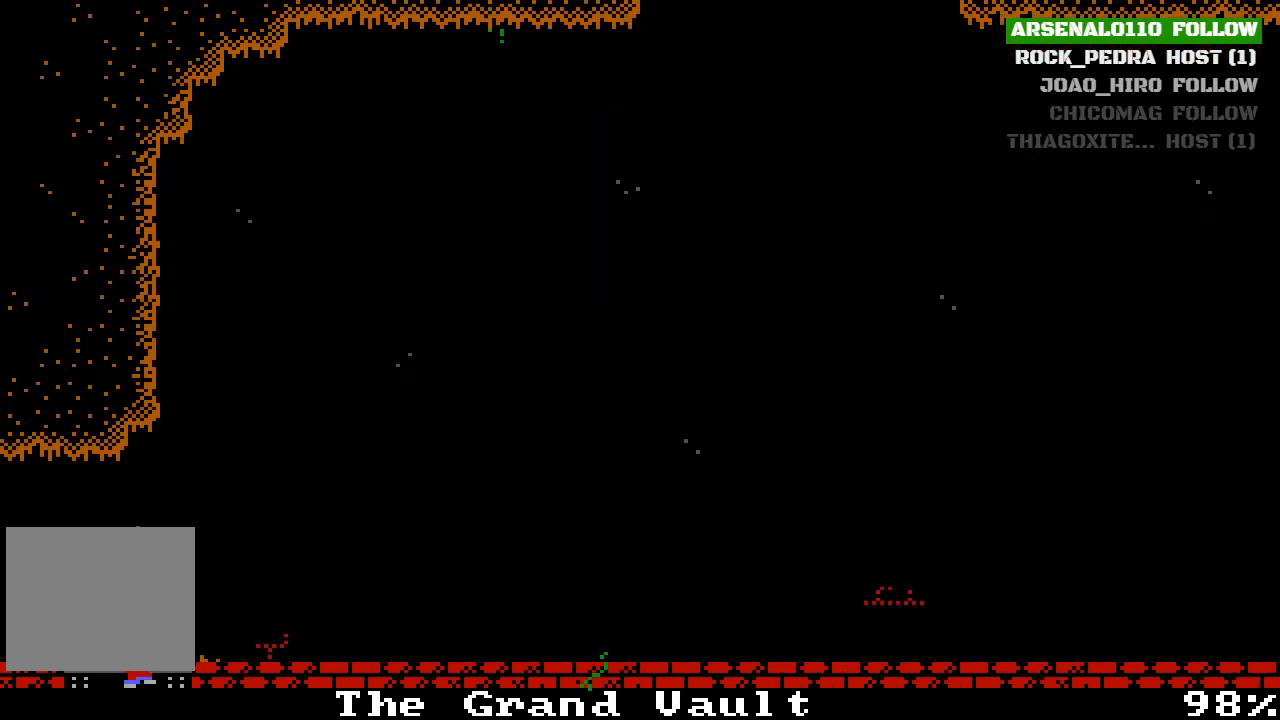
{"buttons": ["DPAD_RIGHT"], "left_stick": "center", "events": [[133, "DPAD_RIGHT", "down"], [167, "CROSS", "up"]]}
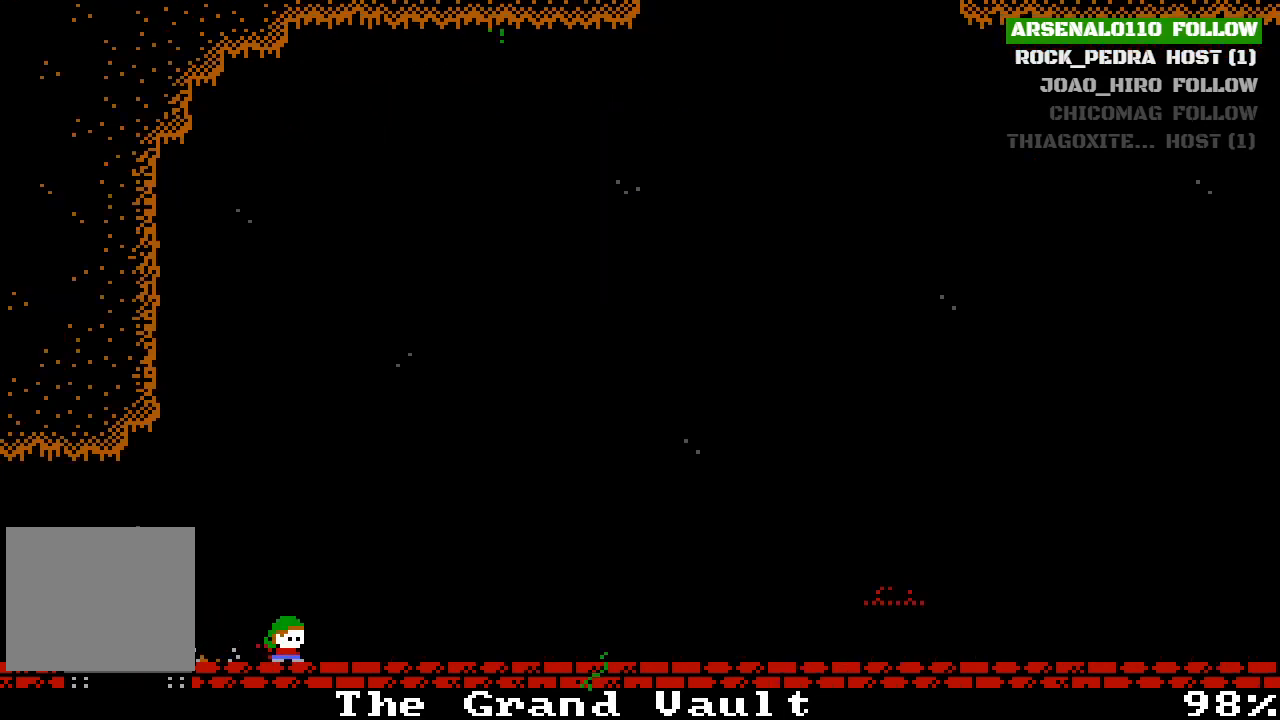
{"buttons": ["DPAD_RIGHT"], "left_stick": "center", "events": []}
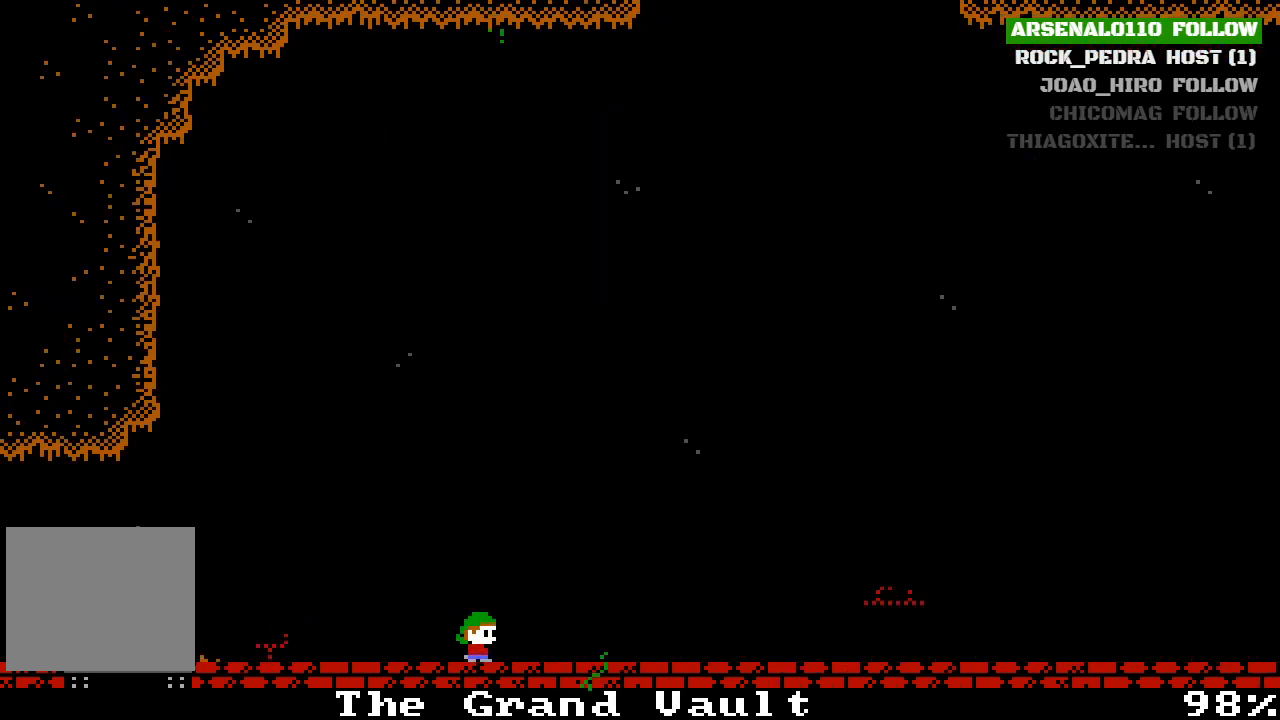
{"buttons": ["DPAD_RIGHT"], "left_stick": "center", "events": []}
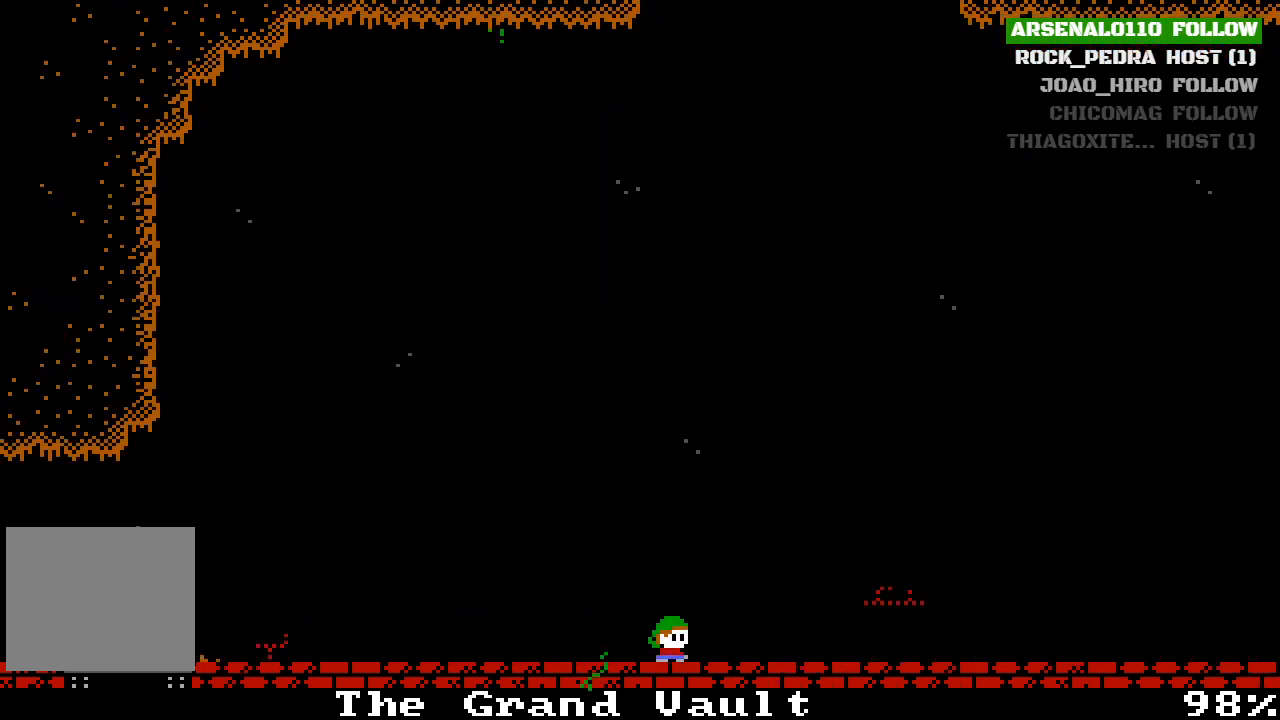
{"buttons": ["DPAD_RIGHT"], "left_stick": "center", "events": []}
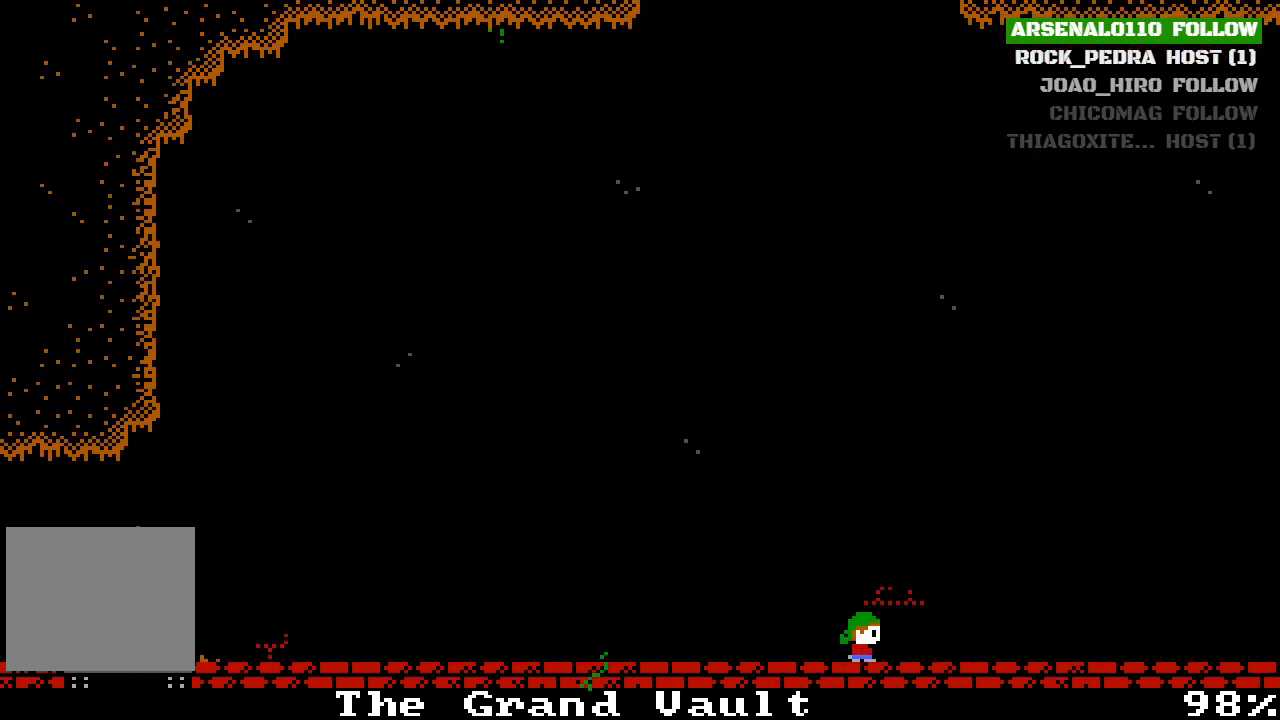
{"buttons": ["DPAD_RIGHT"], "left_stick": "center", "events": []}
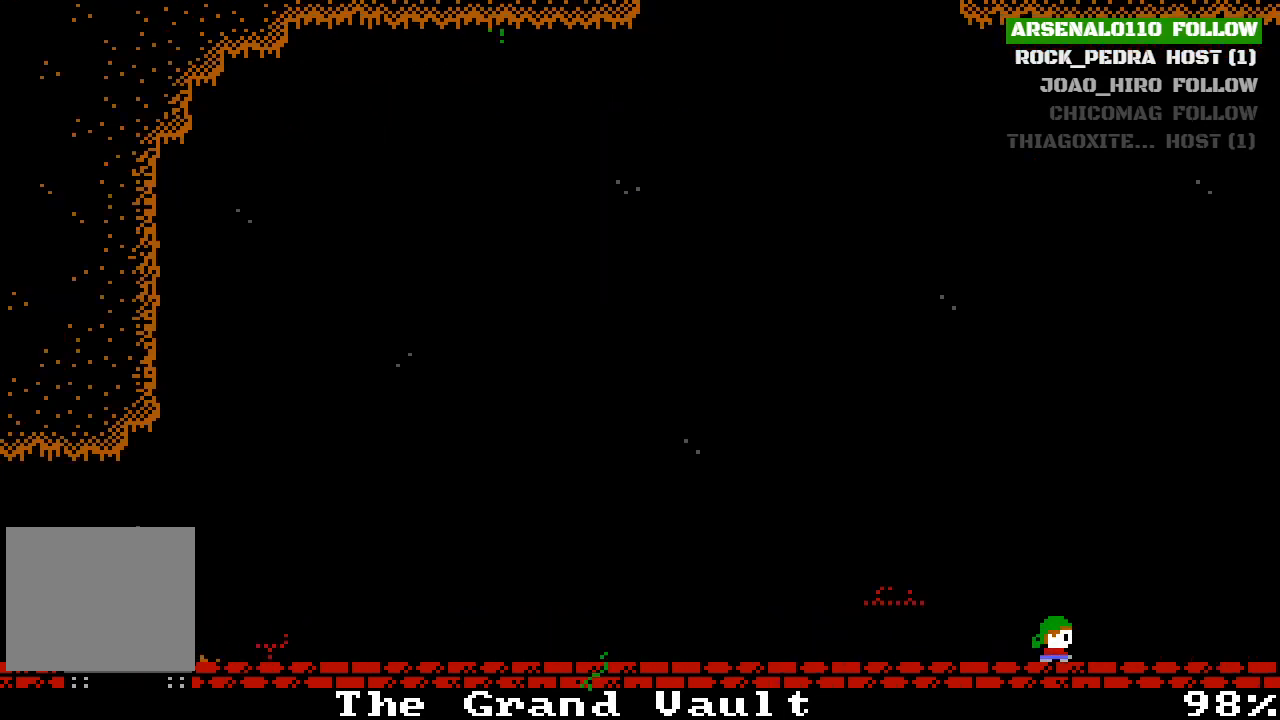
{"buttons": ["DPAD_RIGHT"], "left_stick": "center", "events": []}
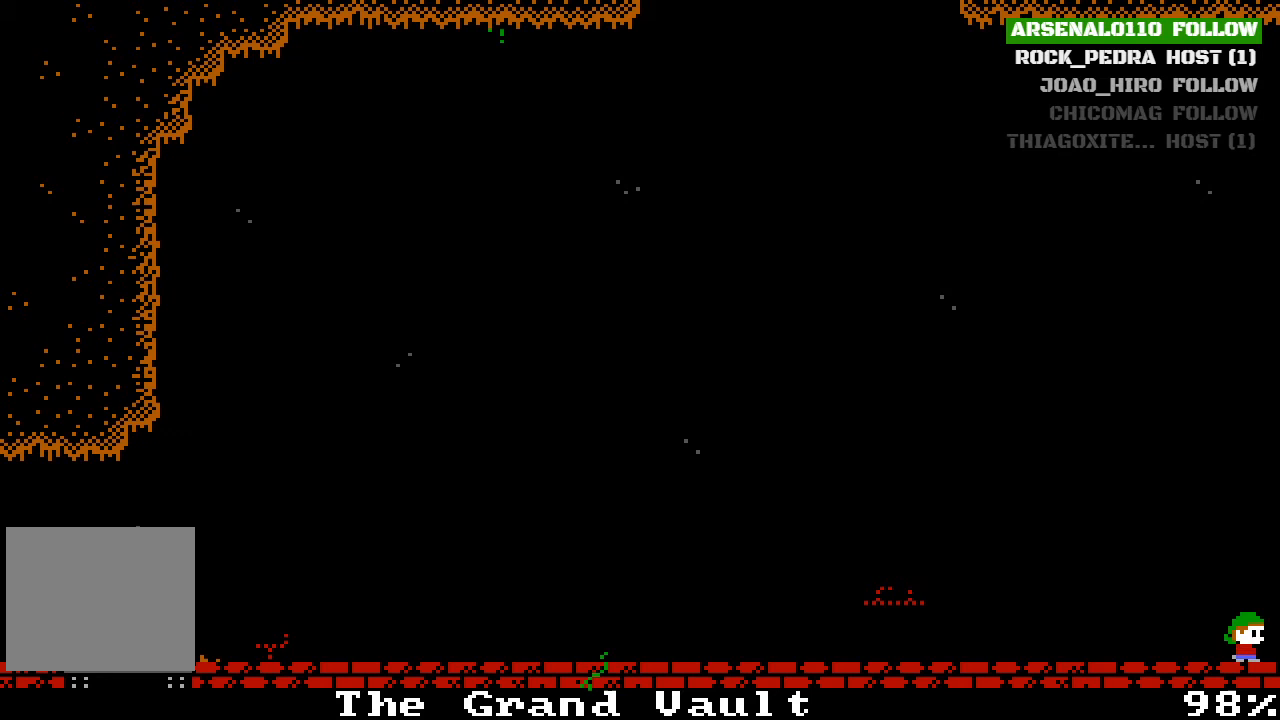
{"buttons": ["DPAD_RIGHT"], "left_stick": "center", "events": []}
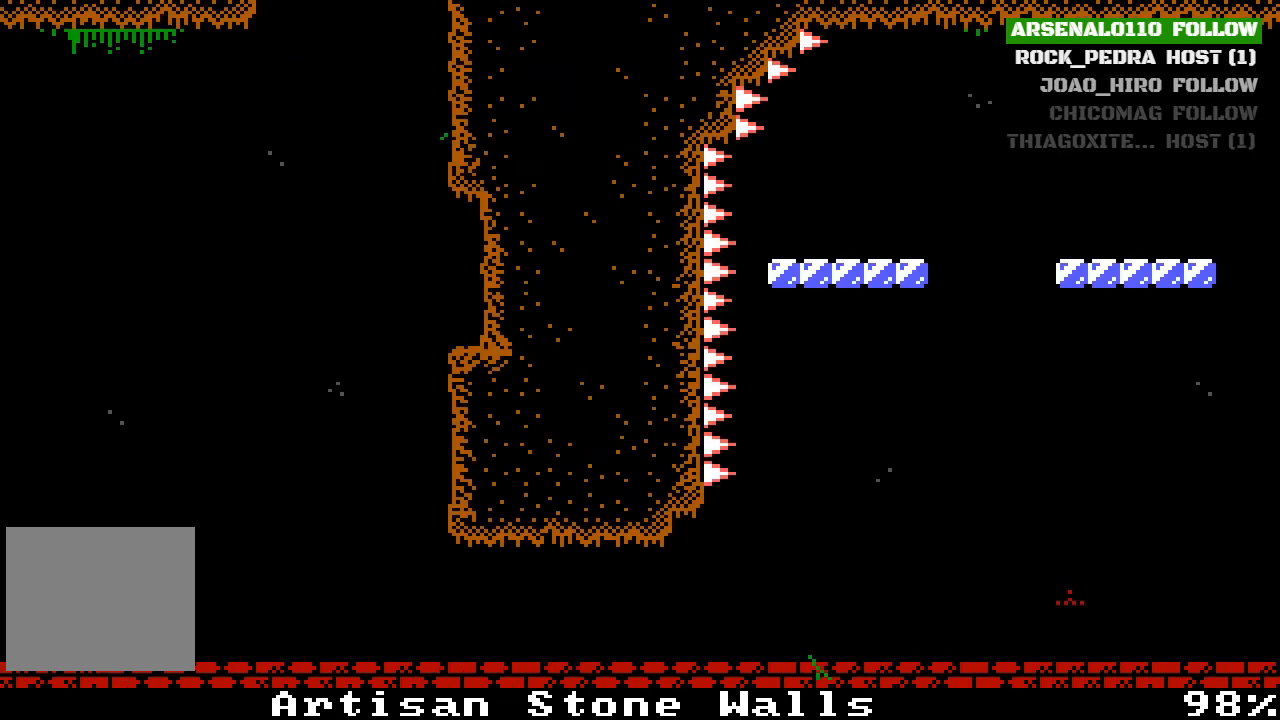
{"buttons": ["DPAD_RIGHT"], "left_stick": "center", "events": []}
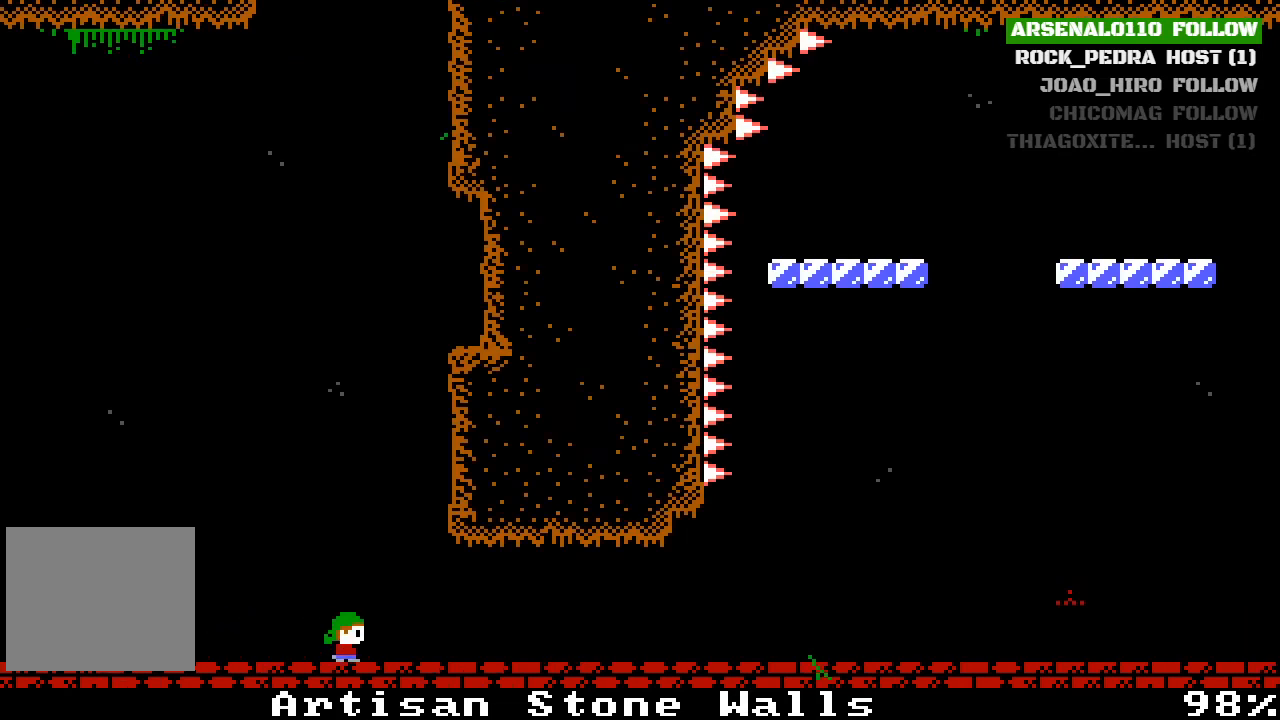
{"buttons": ["DPAD_RIGHT"], "left_stick": "center", "events": []}
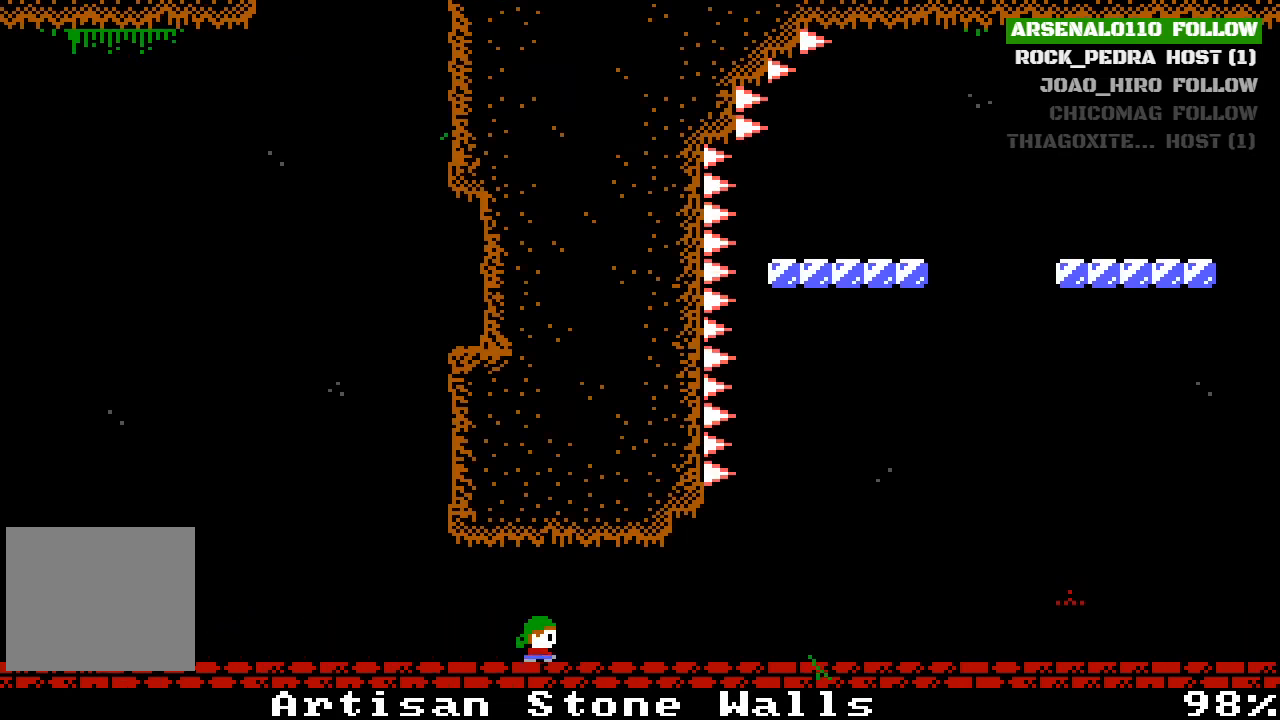
{"buttons": ["DPAD_RIGHT"], "left_stick": "center", "events": []}
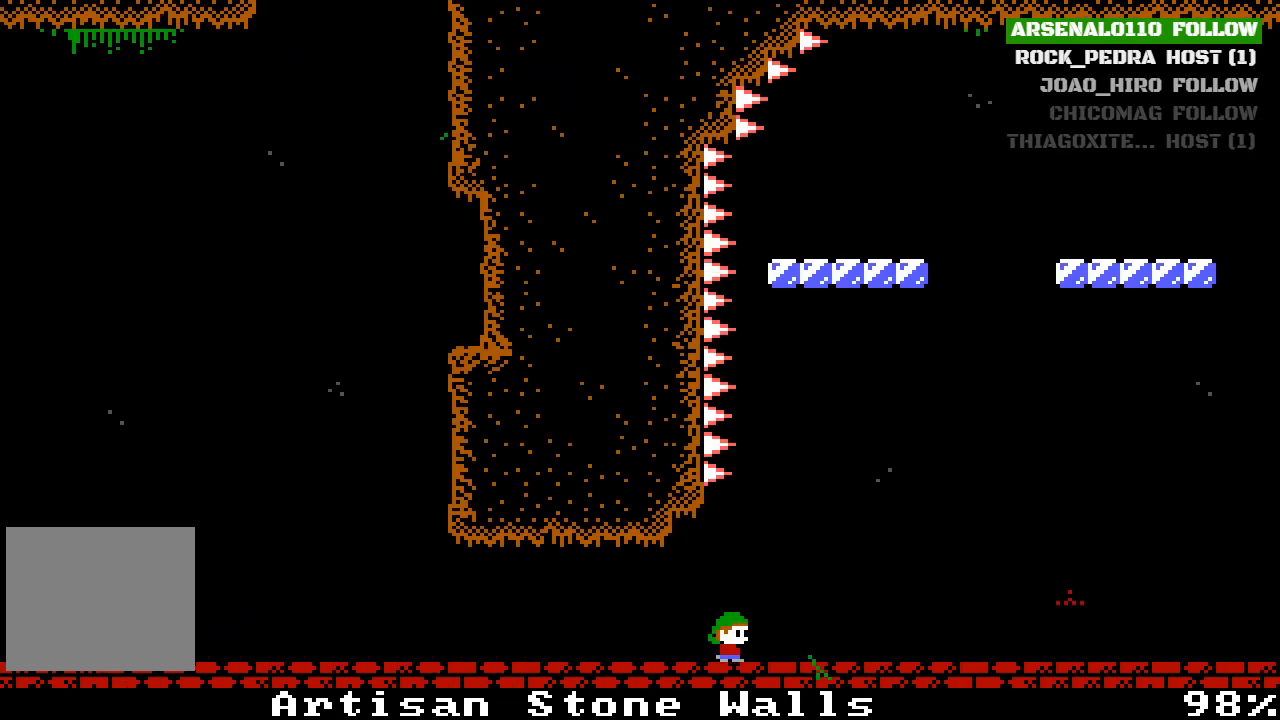
{"buttons": ["DPAD_RIGHT"], "left_stick": "center", "events": []}
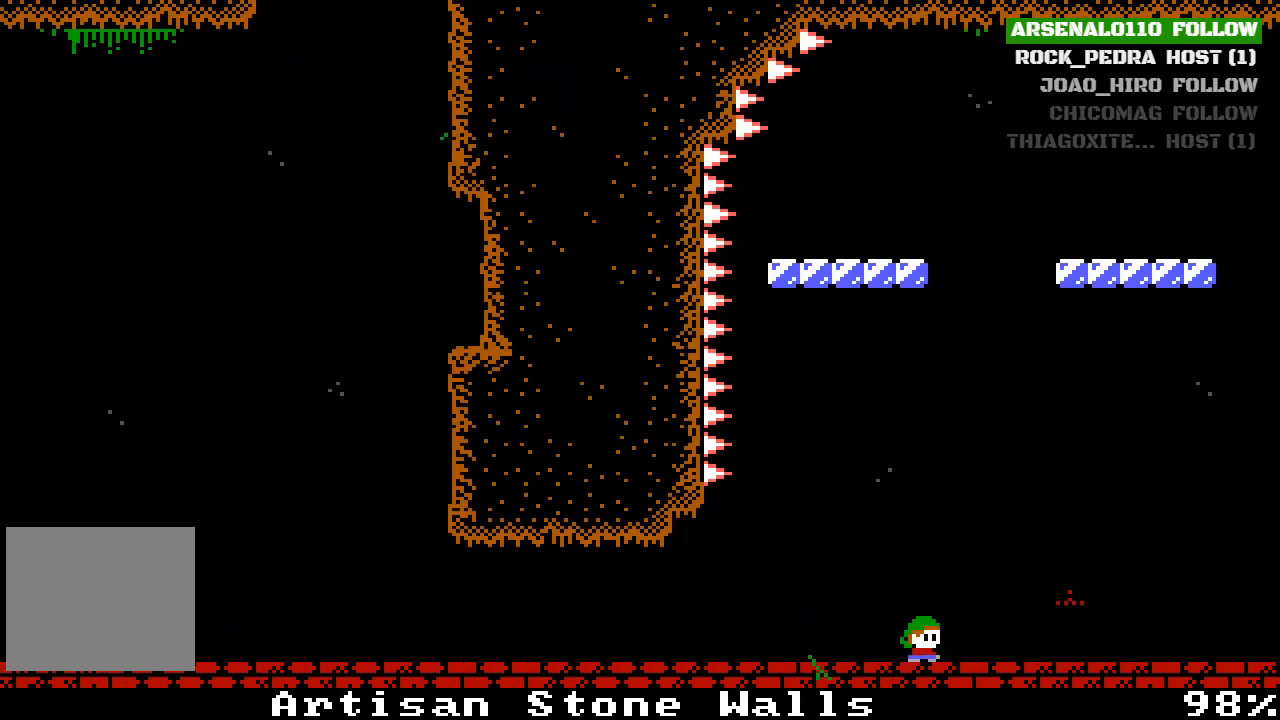
{"buttons": ["DPAD_RIGHT"], "left_stick": "center", "events": []}
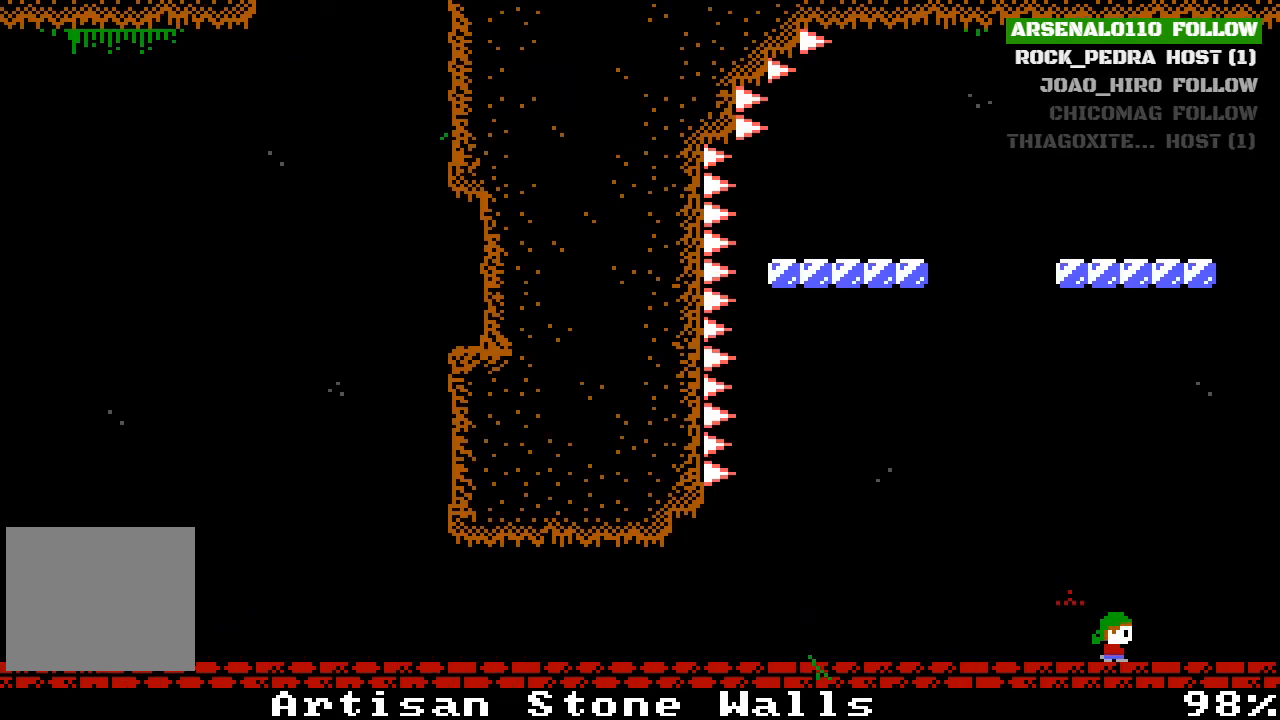
{"buttons": ["DPAD_RIGHT"], "left_stick": "center", "events": []}
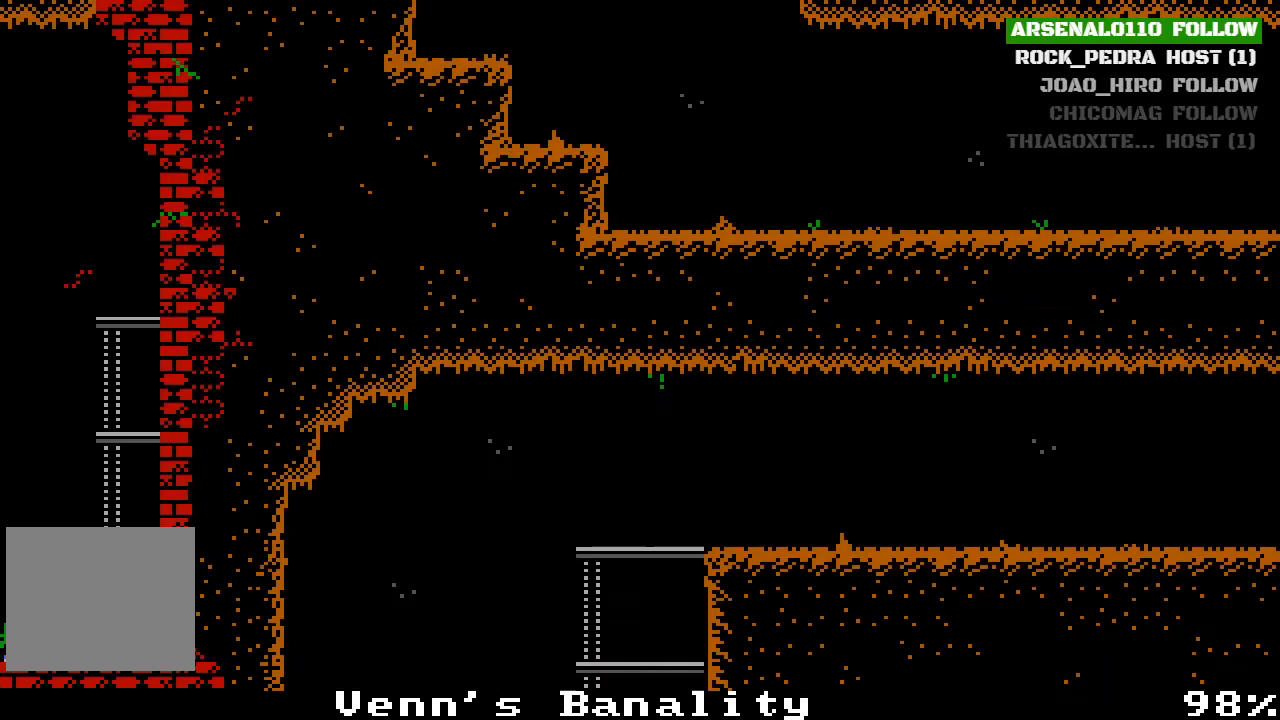
{"buttons": ["DPAD_LEFT"], "left_stick": "center", "events": [[100, "DPAD_RIGHT", "up"], [233, "DPAD_LEFT", "down"]]}
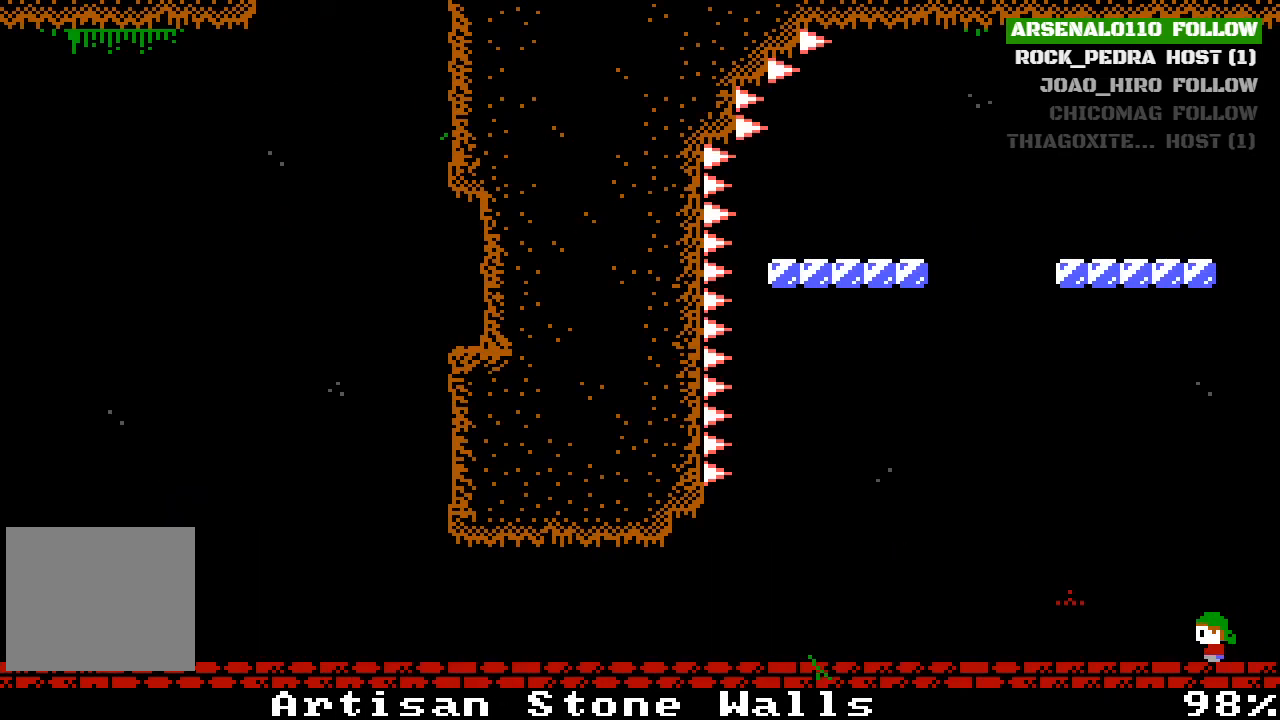
{"buttons": ["DPAD_LEFT"], "left_stick": "center", "events": [[400, "CROSS", "down"], [500, "CROSS", "up"]]}
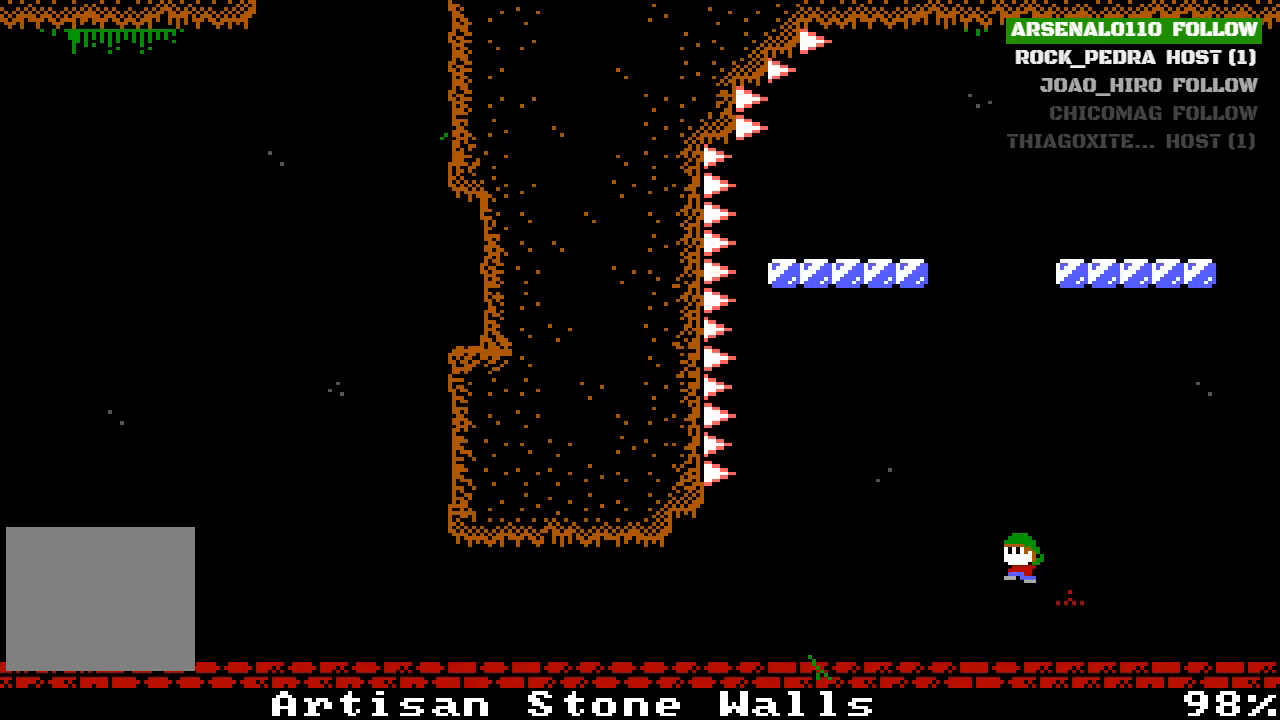
{"buttons": ["DPAD_LEFT"], "left_stick": "center", "events": [[400, "CROSS", "down"], [467, "CROSS", "up"]]}